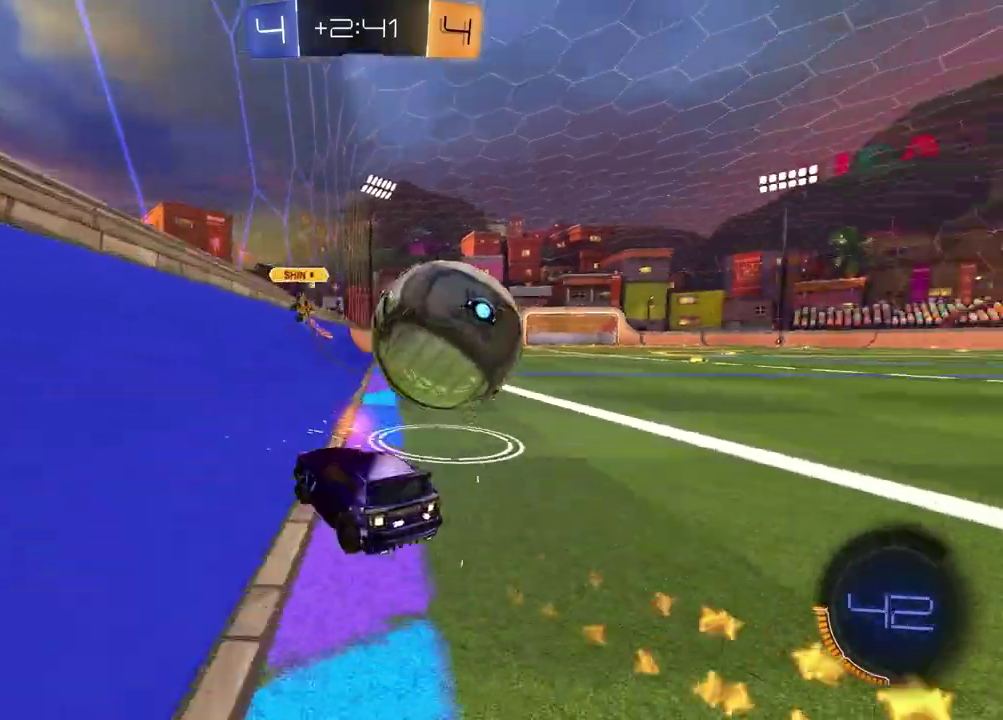
Gameplay with a controller (PlayStation layout); each line is a JSON object with the inputs held at the frame after it. "events" lists button and stick changes between this image and that frame as [ms after this image, input, new state], when the widget could be followed in between. Not read: R1.
{"buttons": ["TRIANGLE", "R2"], "left_stick": "left", "right_stick": "center", "events": [[100, "L1", "up"], [217, "left_stick", "center"], [417, "left_stick", "left"], [450, "TRIANGLE", "down"]]}
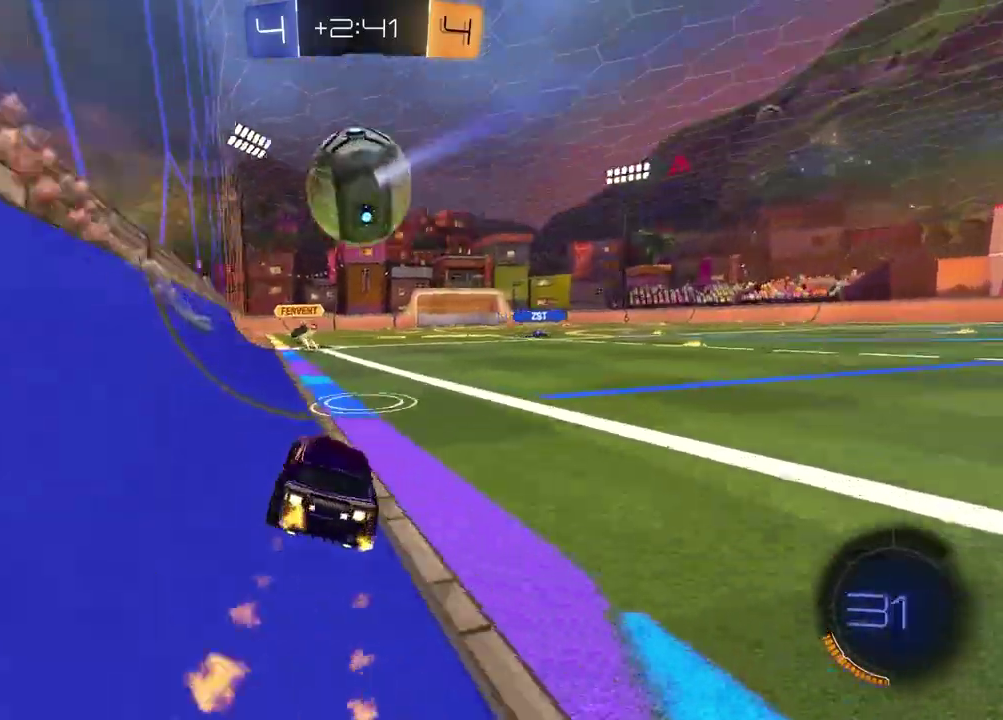
{"buttons": ["R2"], "left_stick": "center", "right_stick": "center", "events": [[17, "left_stick", "center"], [50, "TRIANGLE", "up"]]}
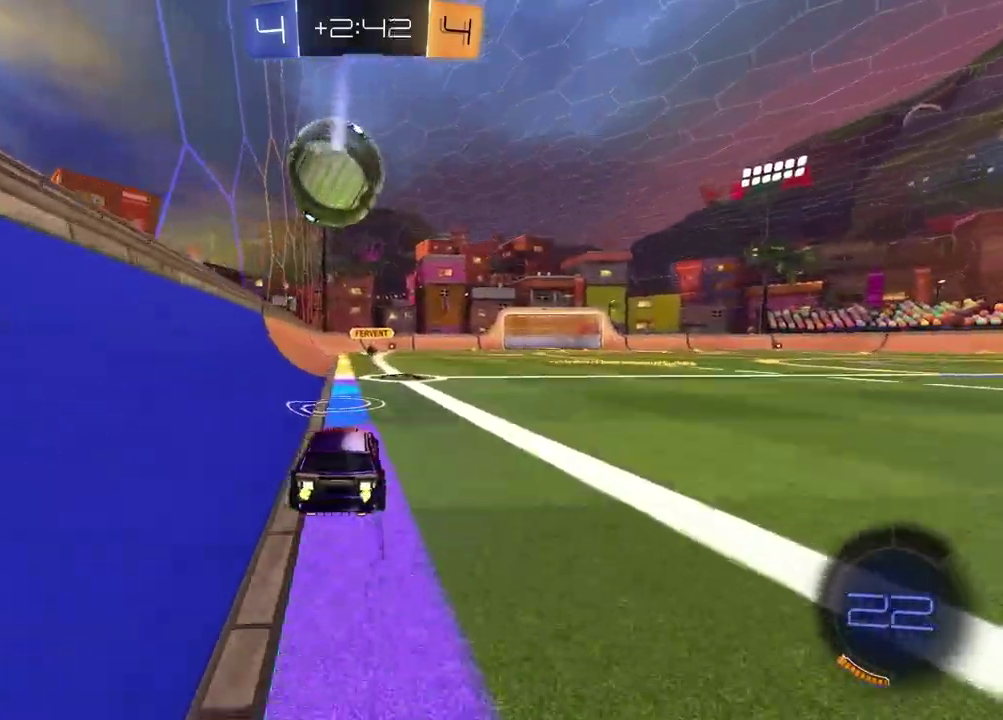
{"buttons": ["R2"], "left_stick": "center", "right_stick": "center", "events": [[67, "left_stick", "left"], [133, "left_stick", "center"]]}
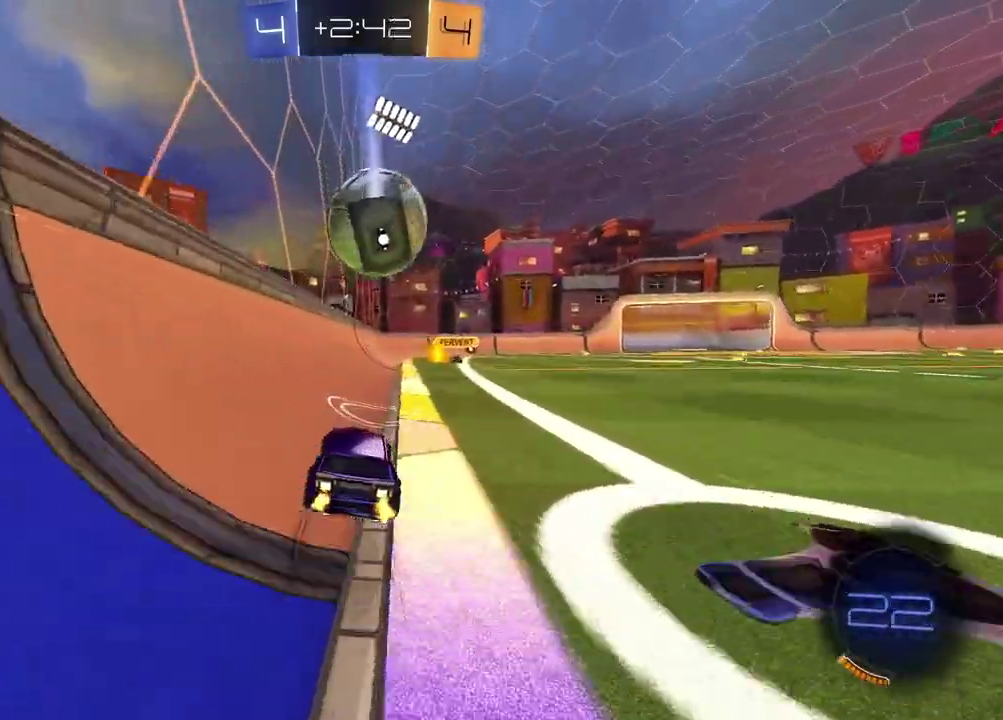
{"buttons": ["R2"], "left_stick": "center", "right_stick": "center", "events": []}
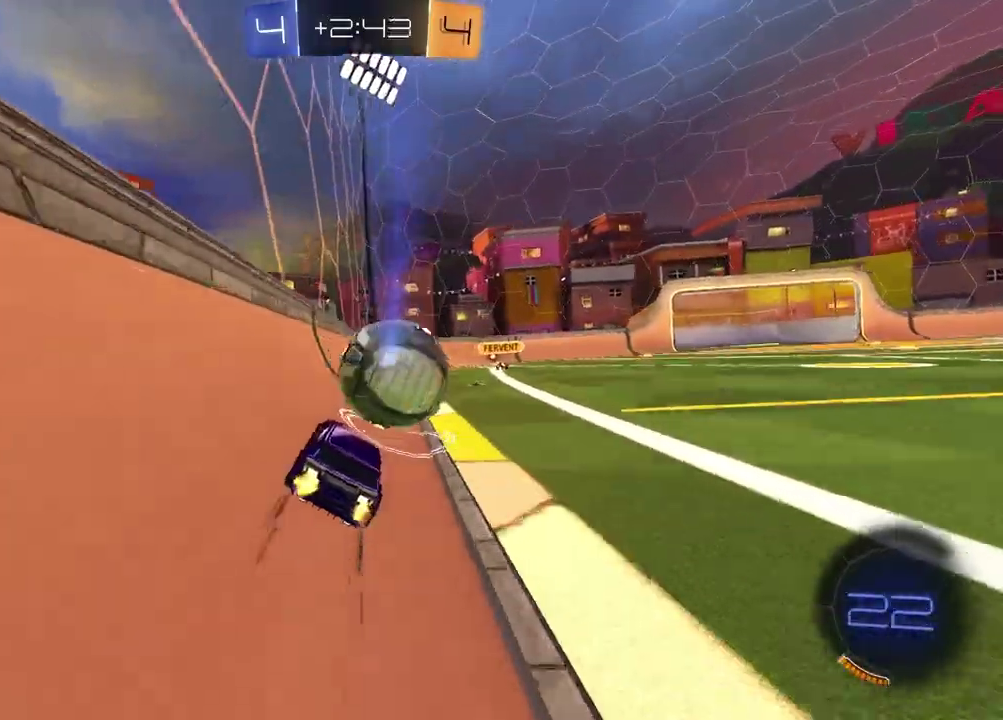
{"buttons": ["R2"], "left_stick": "right", "right_stick": "center", "events": [[333, "left_stick", "right"]]}
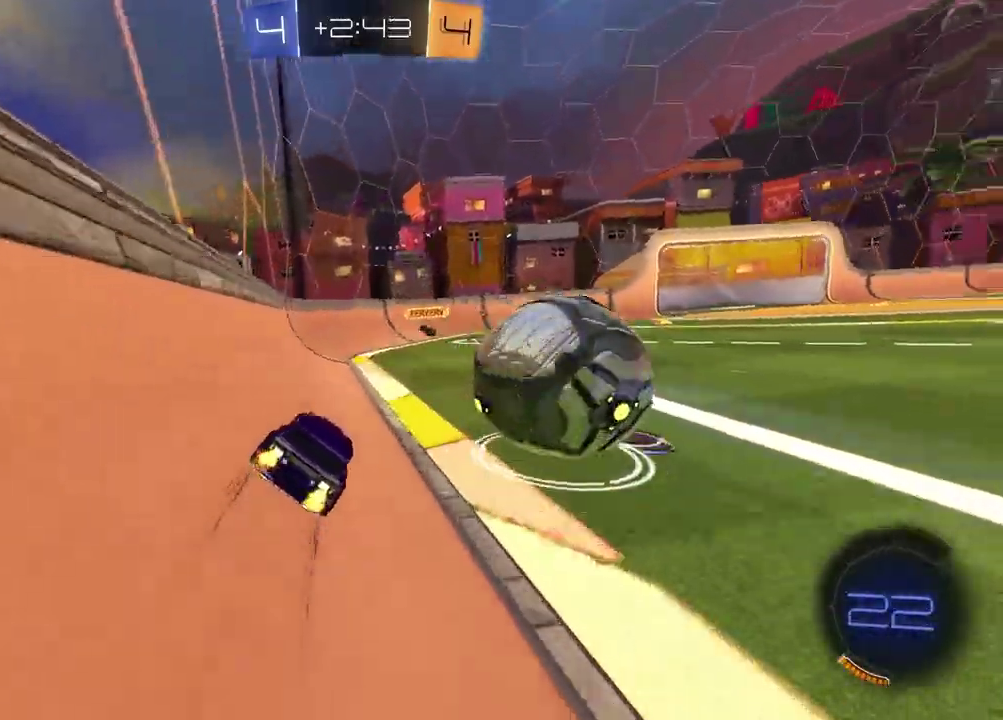
{"buttons": ["R2"], "left_stick": "down-right", "right_stick": "center"}
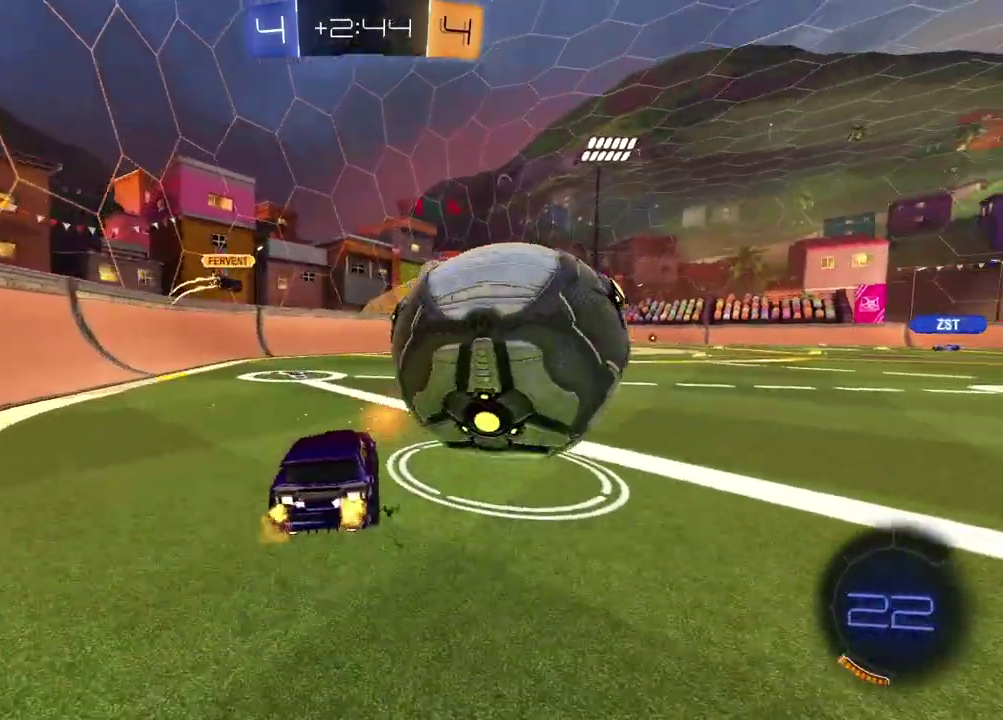
{"buttons": ["R2"], "left_stick": "center", "right_stick": "center"}
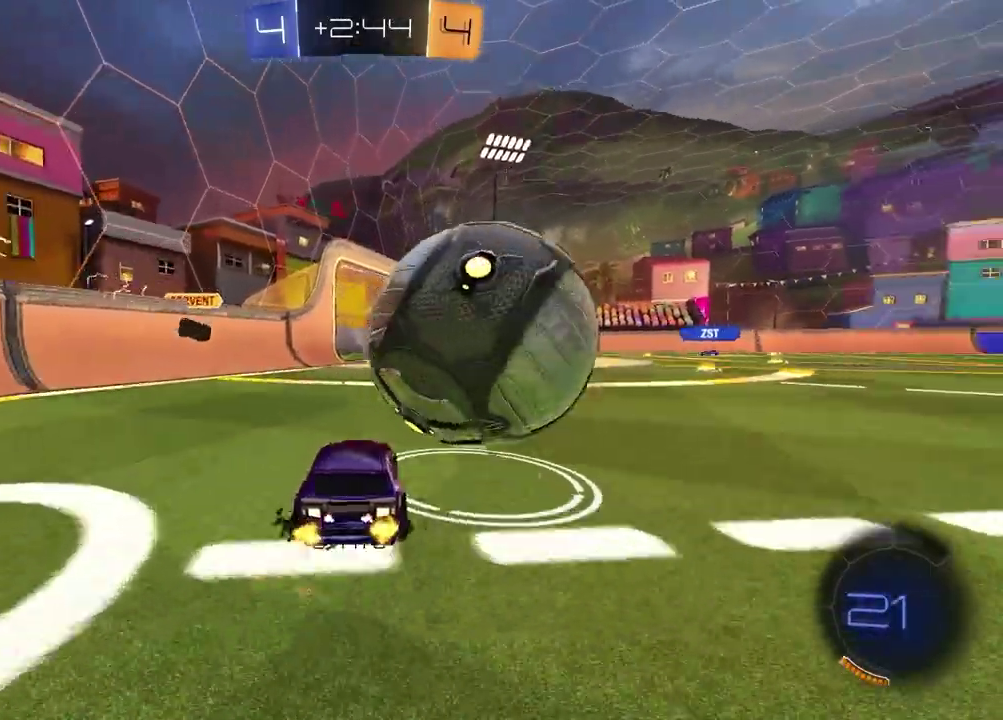
{"buttons": ["R2"], "left_stick": "down-left", "right_stick": "center", "events": [[67, "left_stick", "up-left"], [83, "CROSS", "down"], [150, "left_stick", "up-right"], [300, "left_stick", "down-right"], [333, "CROSS", "up"], [417, "left_stick", "down-left"]]}
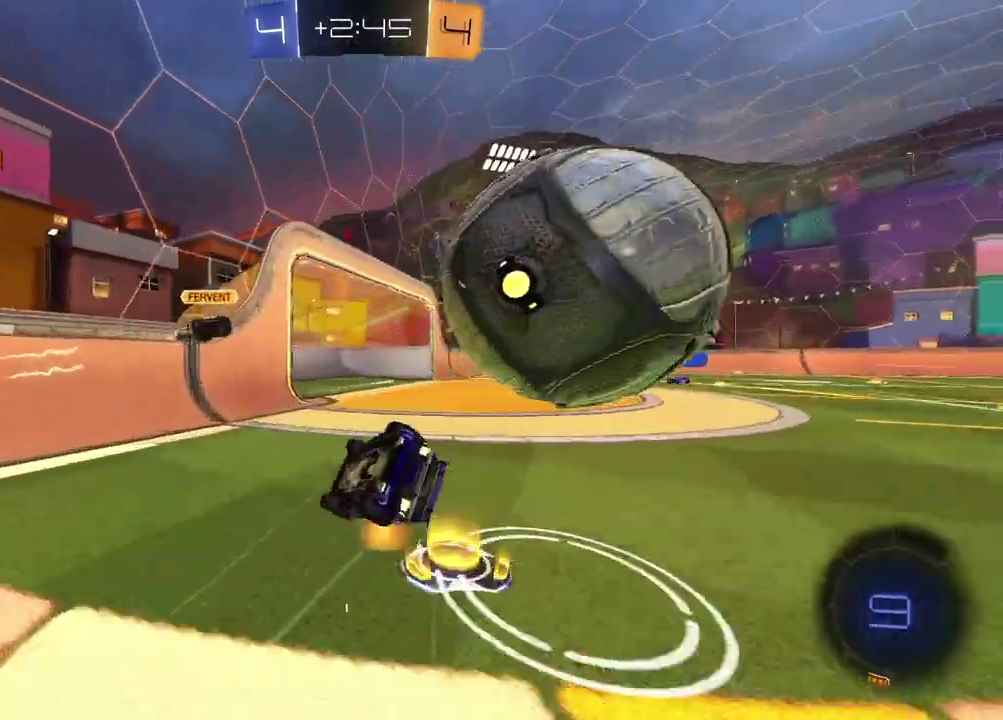
{"buttons": ["L1", "R2"], "left_stick": "right", "right_stick": "center"}
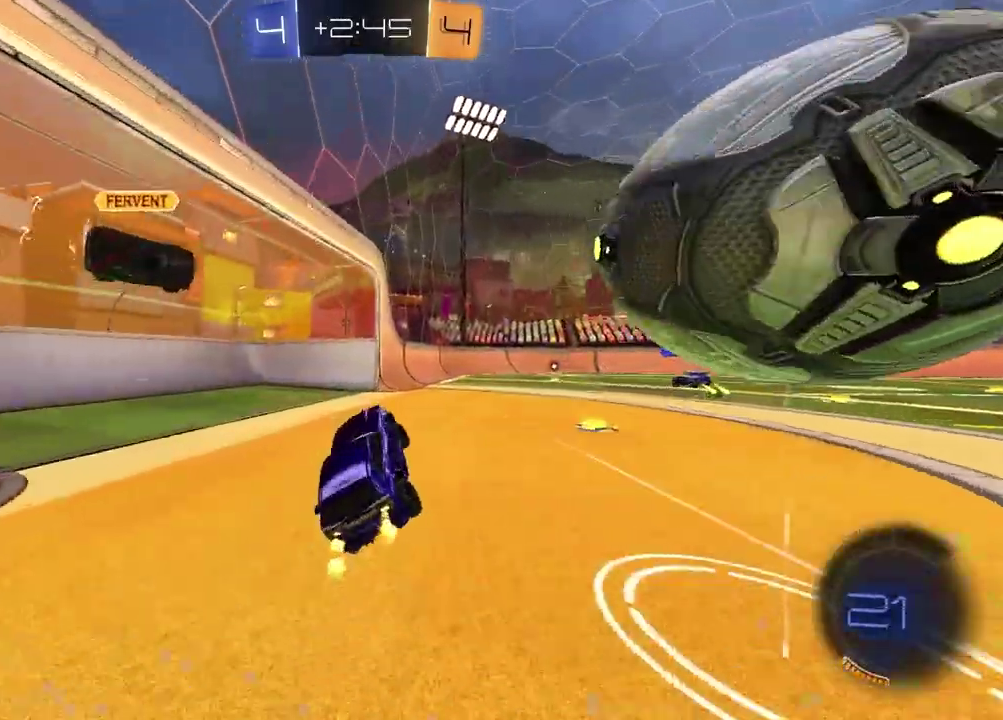
{"buttons": ["R2"], "left_stick": "center", "right_stick": "center"}
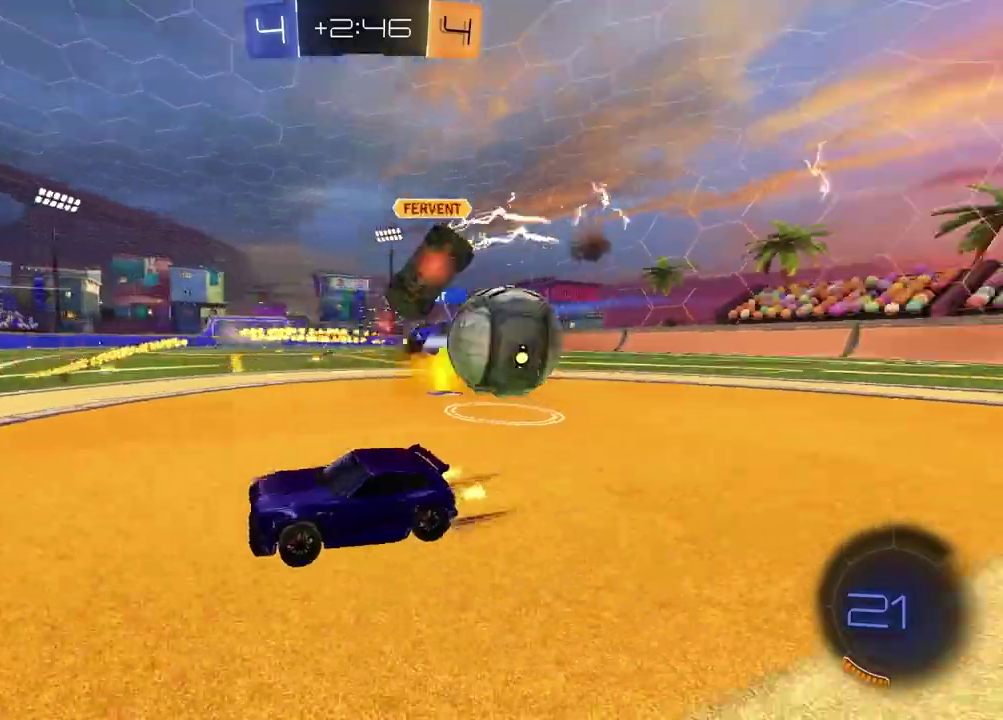
{"buttons": ["TRIANGLE", "R2"], "left_stick": "center", "right_stick": "center", "events": [[183, "left_stick", "right"], [383, "left_stick", "center"], [483, "TRIANGLE", "down"]]}
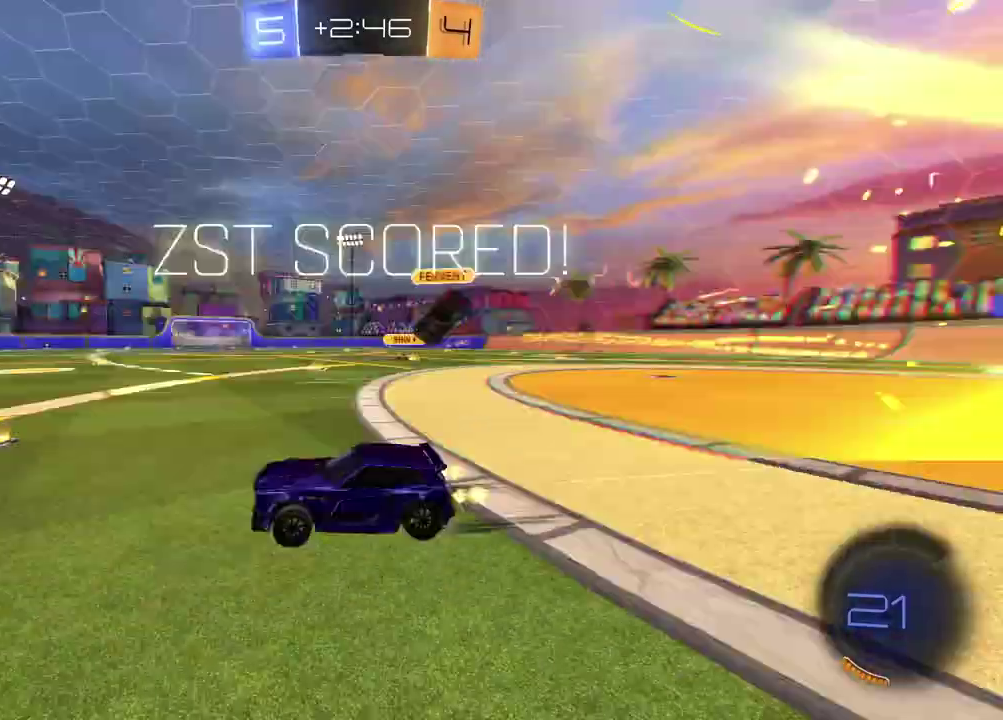
{"buttons": [], "left_stick": "center", "right_stick": "center", "events": [[83, "TRIANGLE", "up"], [117, "DPAD_LEFT", "down"], [117, "R2", "up"], [217, "DPAD_LEFT", "up"], [283, "DPAD_UP", "down"], [383, "DPAD_UP", "up"]]}
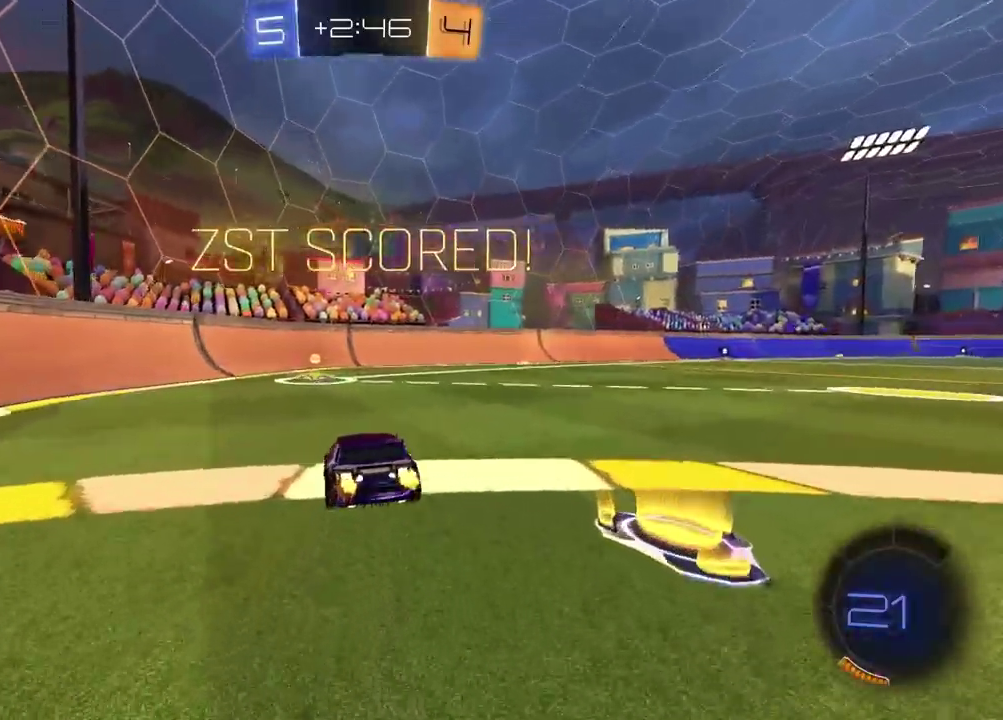
{"buttons": ["CROSS"], "left_stick": "up-left", "right_stick": "center", "events": [[150, "left_stick", "up-left"], [367, "left_stick", "up"], [400, "CROSS", "down"], [417, "left_stick", "up-left"]]}
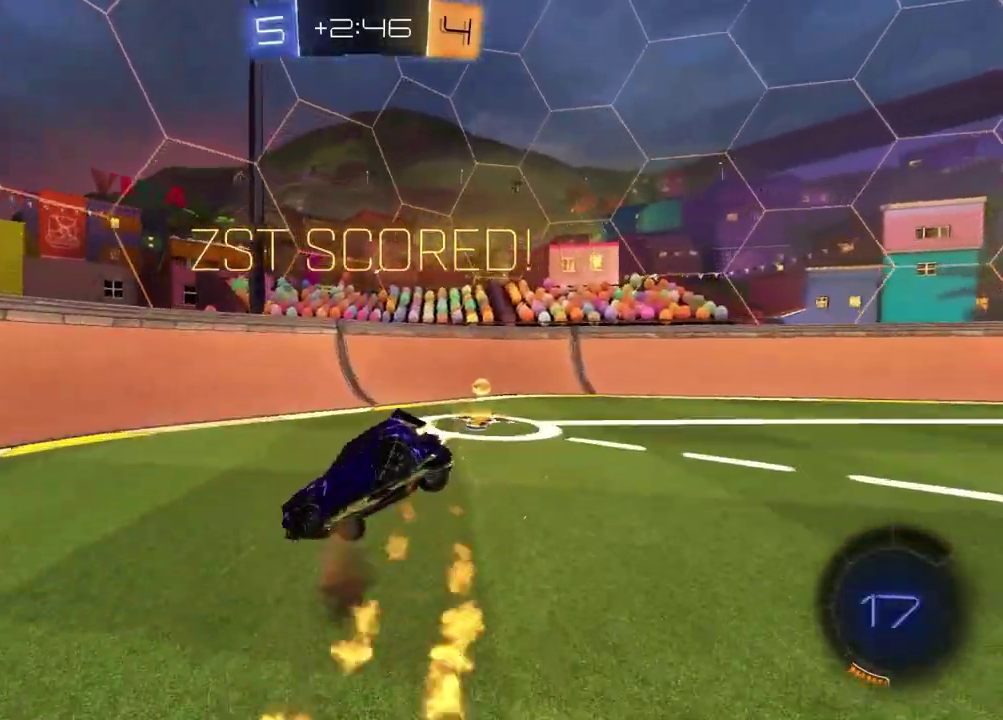
{"buttons": ["L1"], "left_stick": "left", "right_stick": "center", "events": [[17, "CROSS", "up"], [67, "left_stick", "center"], [367, "L1", "down"], [367, "left_stick", "left"]]}
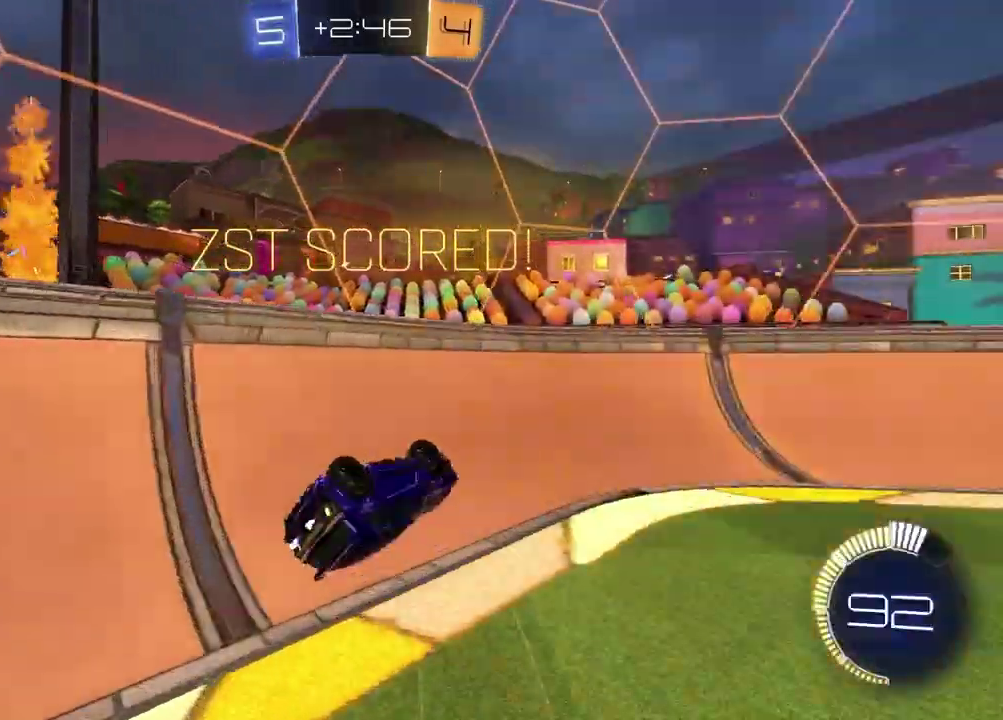
{"buttons": ["R2"], "left_stick": "up-right", "right_stick": "center", "events": [[67, "L1", "up"], [150, "R2", "down"], [150, "left_stick", "center"], [333, "left_stick", "up-right"]]}
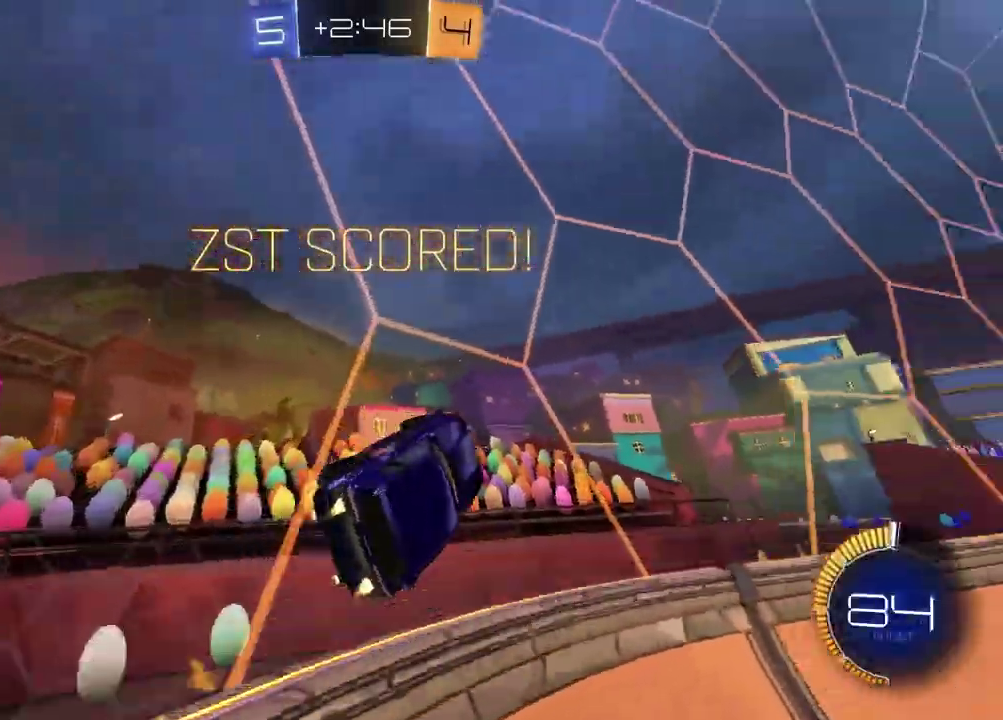
{"buttons": ["CROSS"], "left_stick": "up-left", "right_stick": "center", "events": [[100, "CROSS", "down"], [117, "R2", "up"], [167, "CROSS", "up"], [233, "CROSS", "down"], [250, "left_stick", "up-left"], [300, "CROSS", "up"], [367, "CROSS", "down"], [433, "CROSS", "up"], [500, "CROSS", "down"]]}